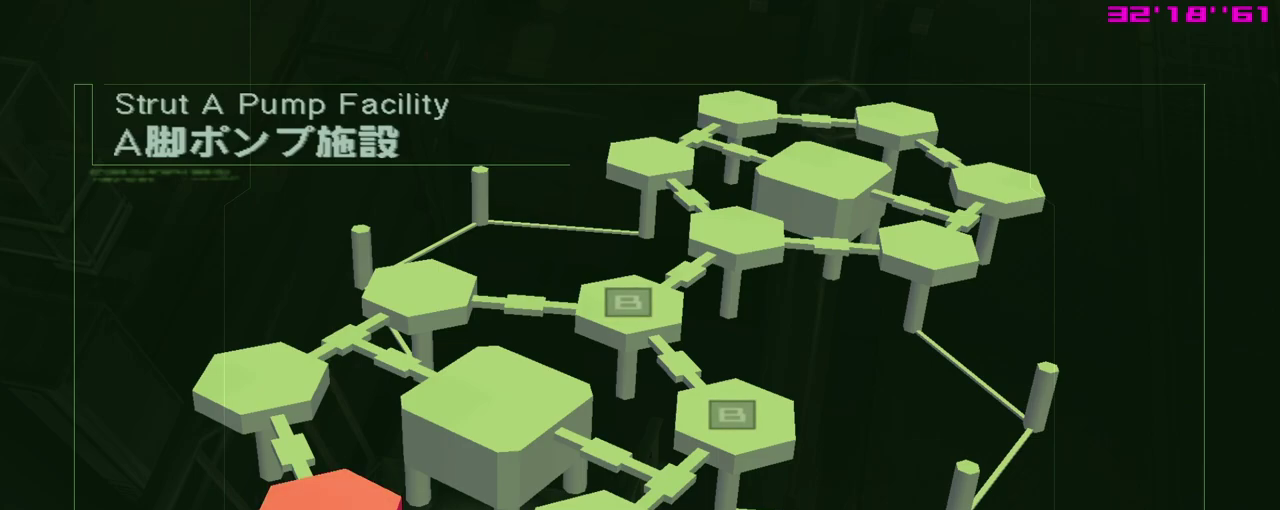
Gameplay with a controller (Xbox layout); each line is a JSON object with the inputs held at the frame after it (dt_ms = milliseconds from this image to that frame). "events" lists button and stick changes between this image and that frame as [ms after this image, input, new state], when the widget could be followed in between. Not read: right_stick.
{"dt_ms": 700, "buttons": ["START"], "left_stick": "center", "events": [[700, "START", "down"]]}
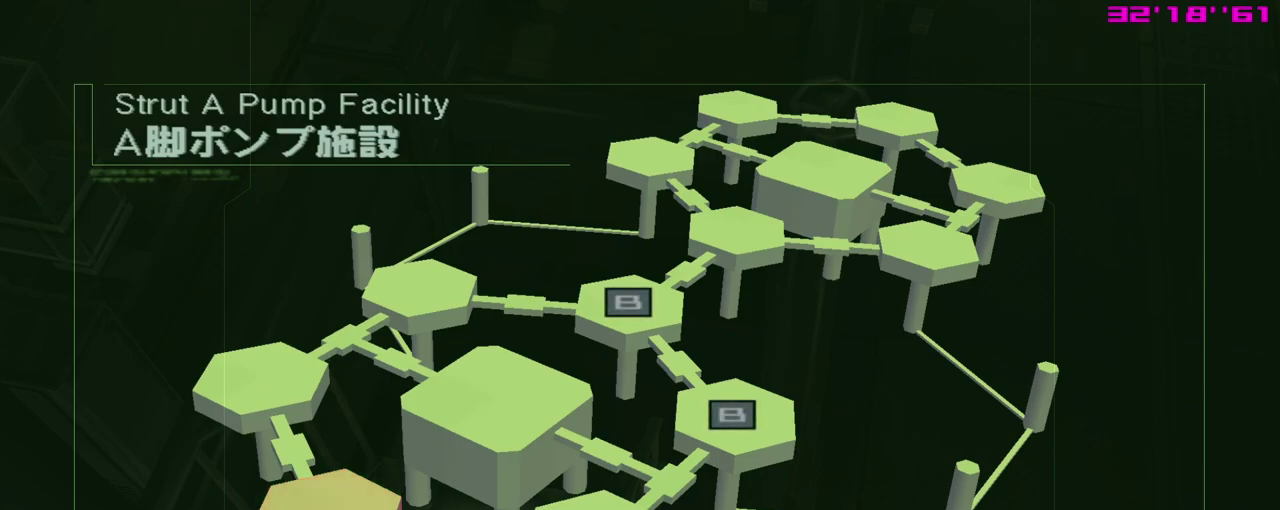
{"dt_ms": 300, "buttons": [], "left_stick": "center", "events": [[133, "START", "up"]]}
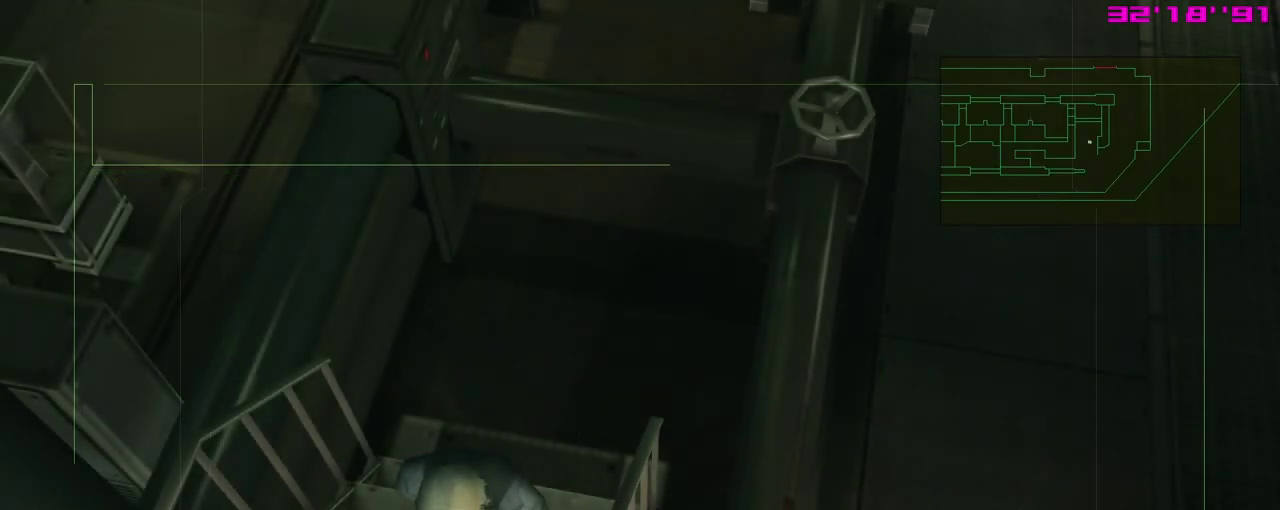
{"dt_ms": 400, "buttons": ["A"], "left_stick": "down-right", "events": [[317, "left_stick", "down"], [367, "left_stick", "down-right"], [400, "A", "down"]]}
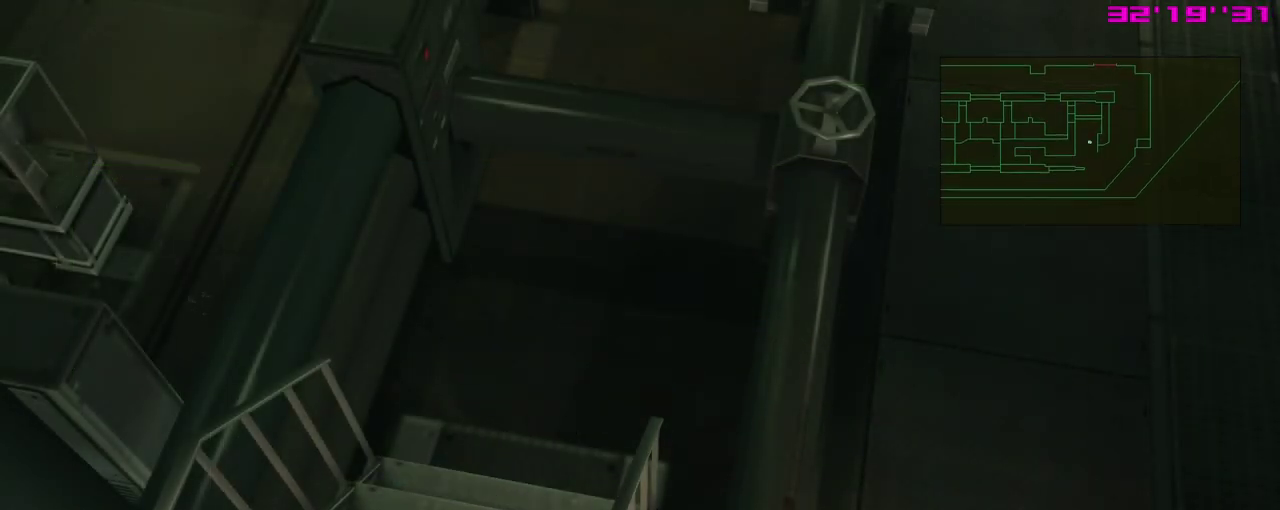
{"dt_ms": 300, "buttons": [], "left_stick": "down-right", "events": [[83, "A", "up"], [150, "A", "down"], [233, "A", "up"]]}